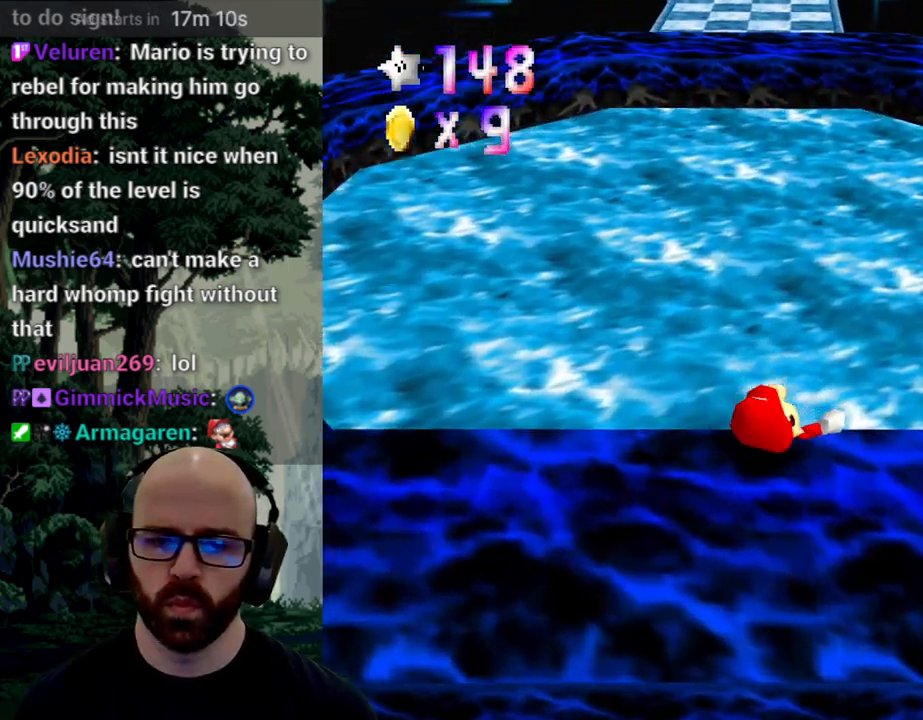
Gameplay with a controller (Xbox layout); each line is a JSON object with the inputs held at the frame after it. "events" lists button and stick changes between this image and that frame as [ms after this image, input, new state], when the widget could be followed in between. Not read: A B DPAD_DOWN DPAD_LEFT DPAD_RIGHT DPAD_UP L1 L2 L3 R1 R2 R3 SELECT START X Y right_stick.
{"buttons": [], "left_stick": "center"}
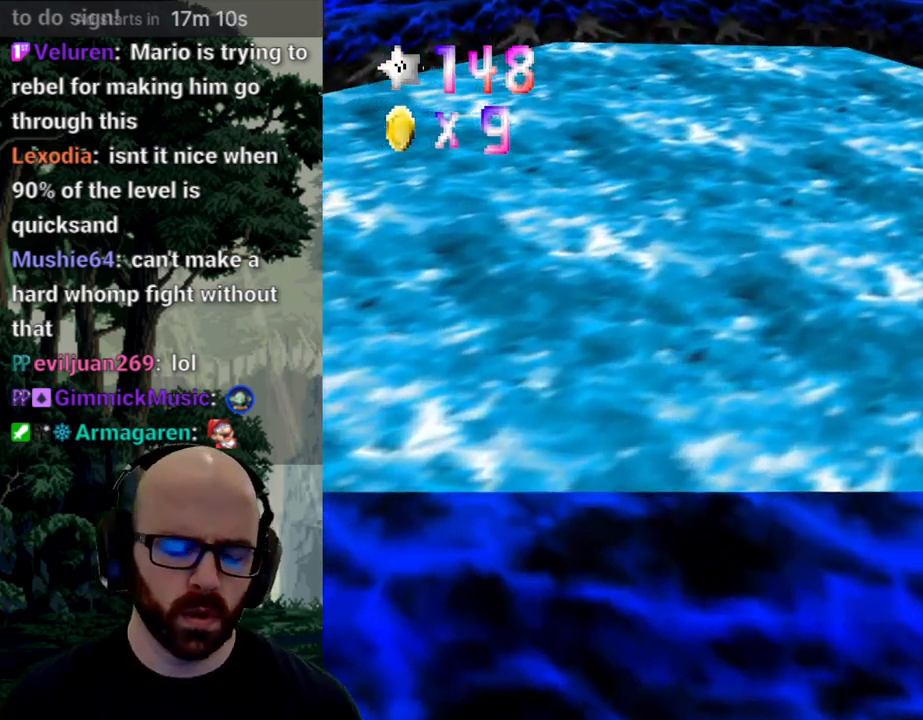
{"buttons": [], "left_stick": "center"}
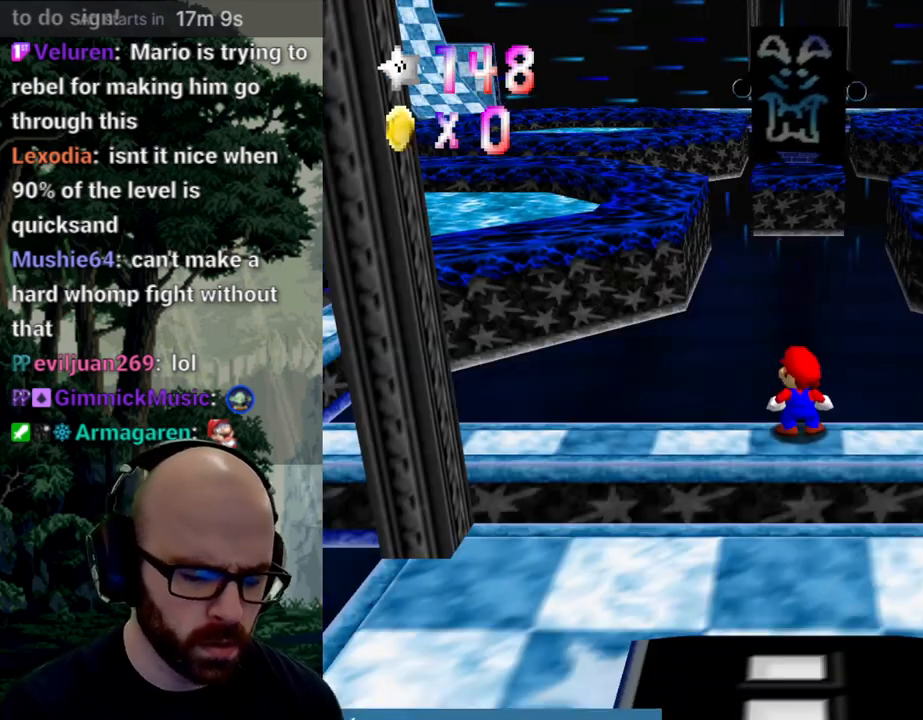
{"buttons": [], "left_stick": "center", "events": []}
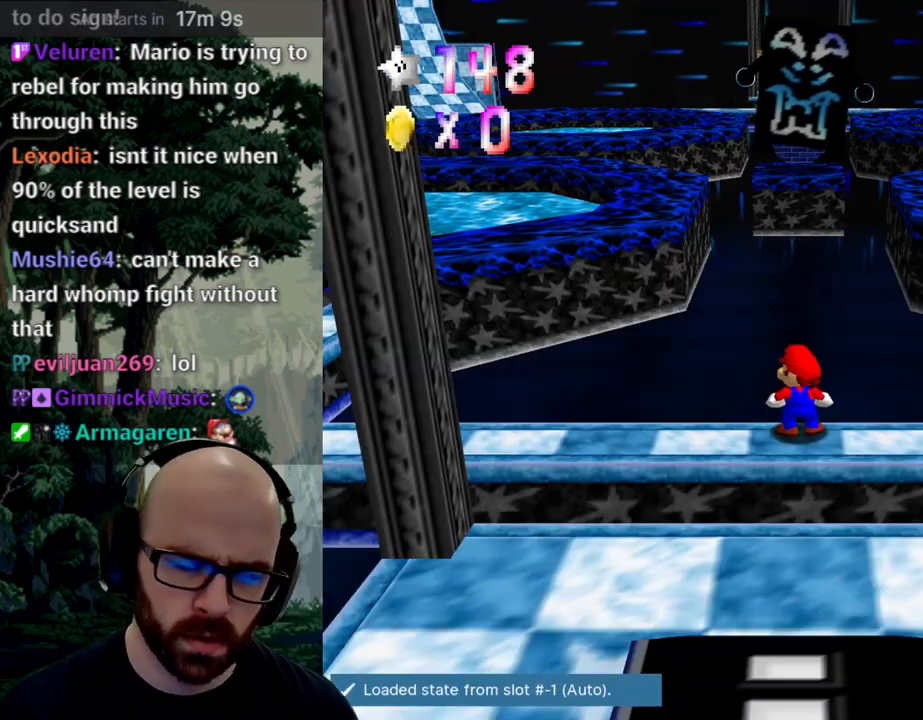
{"buttons": [], "left_stick": "center", "events": []}
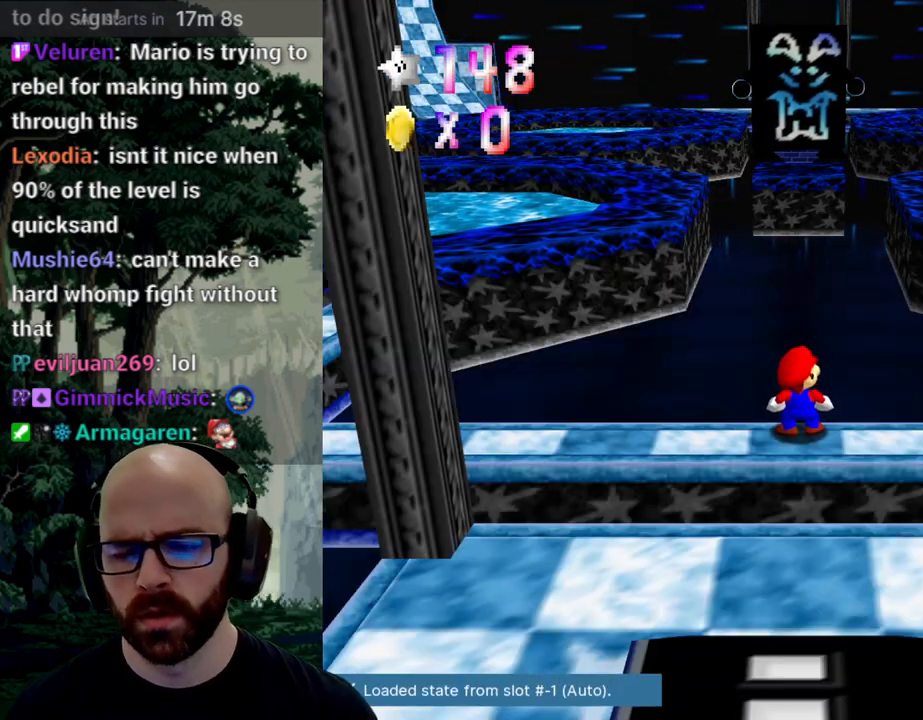
{"buttons": [], "left_stick": "down", "events": [[400, "left_stick", "down"]]}
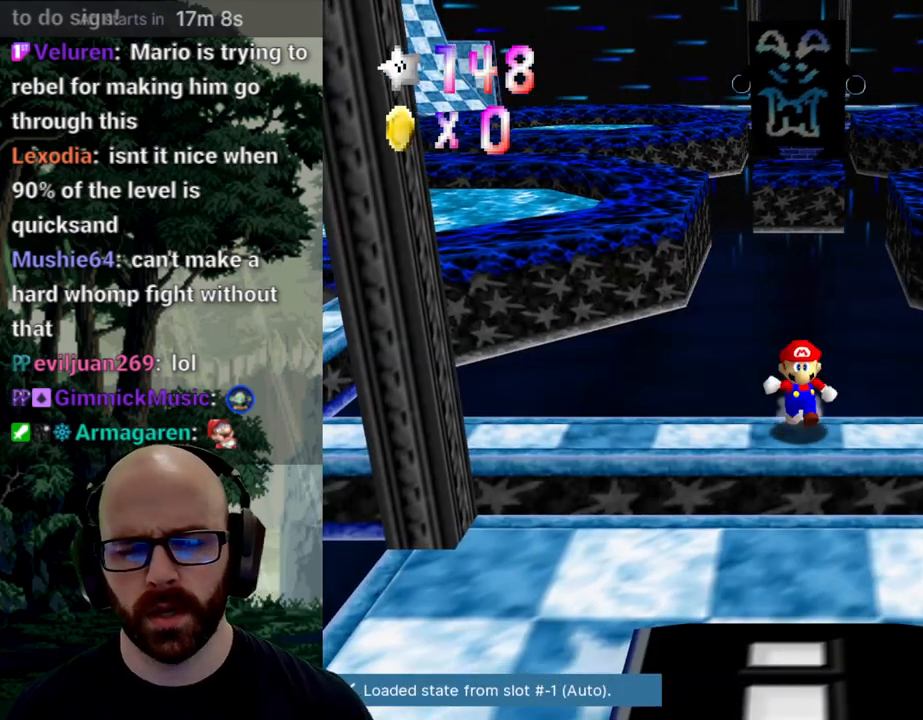
{"buttons": [], "left_stick": "down-left", "events": [[317, "left_stick", "down-left"]]}
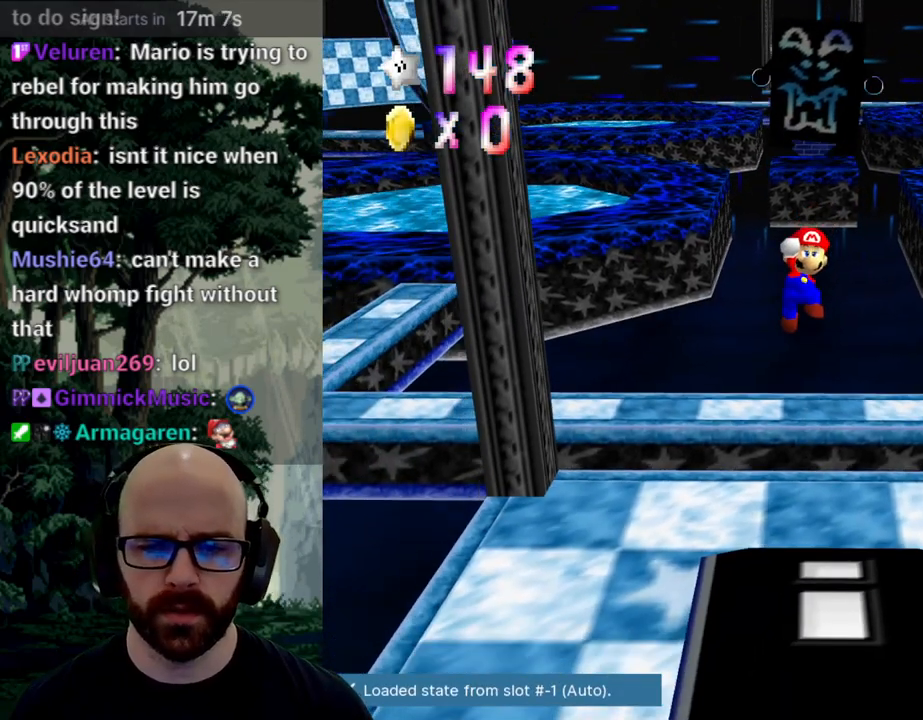
{"buttons": [], "left_stick": "center"}
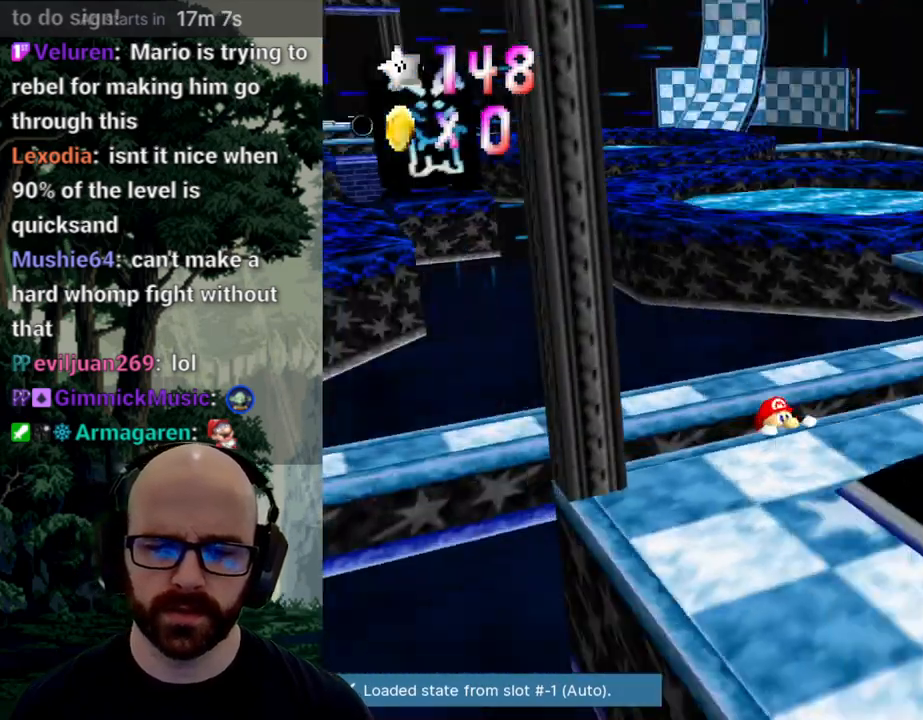
{"buttons": [], "left_stick": "down-right", "events": [[450, "left_stick", "down-right"]]}